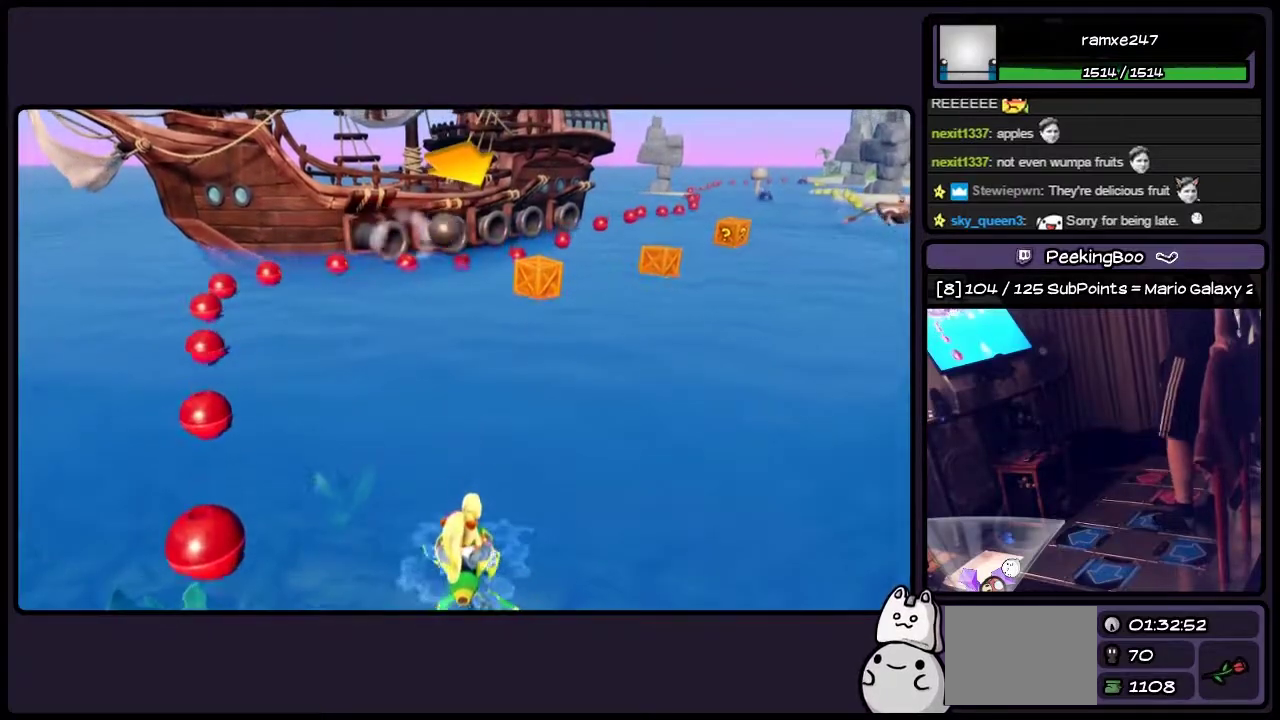
Gameplay with a controller (PlayStation layout); each line is a JSON object with the inputs held at the frame after it. "events" lists button and stick changes between this image and that frame as [ms after this image, input, new state], when the widget could be followed in between. Not read: L3 R3.
{"buttons": ["CROSS"], "events": [[450, "CROSS", "down"]]}
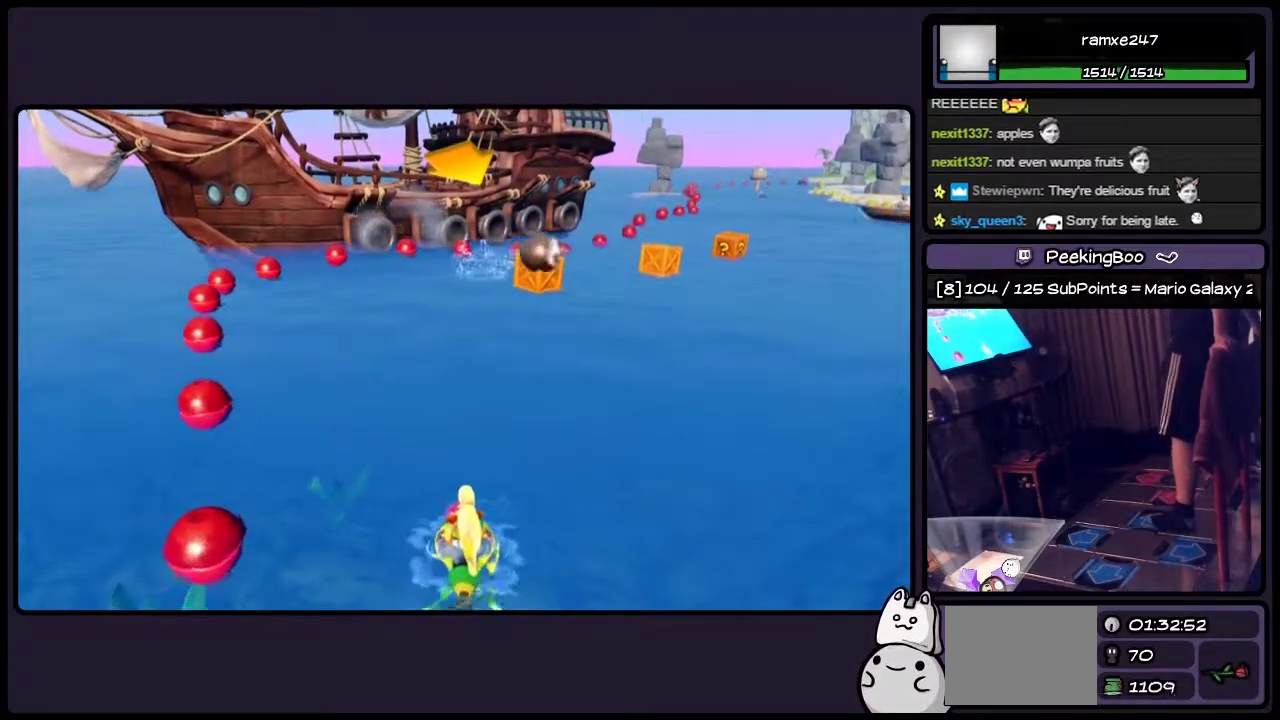
{"buttons": [], "events": [[417, "CROSS", "up"]]}
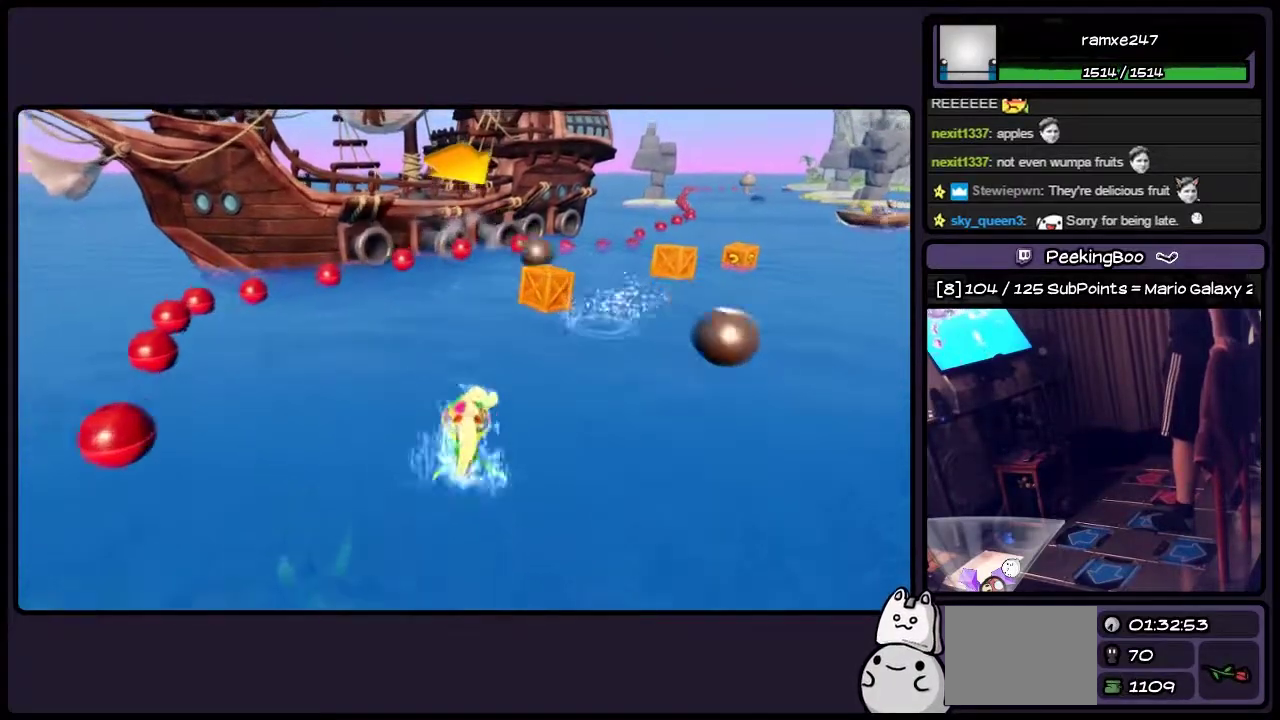
{"buttons": ["DPAD_RIGHT"], "events": [[83, "DPAD_RIGHT", "down"]]}
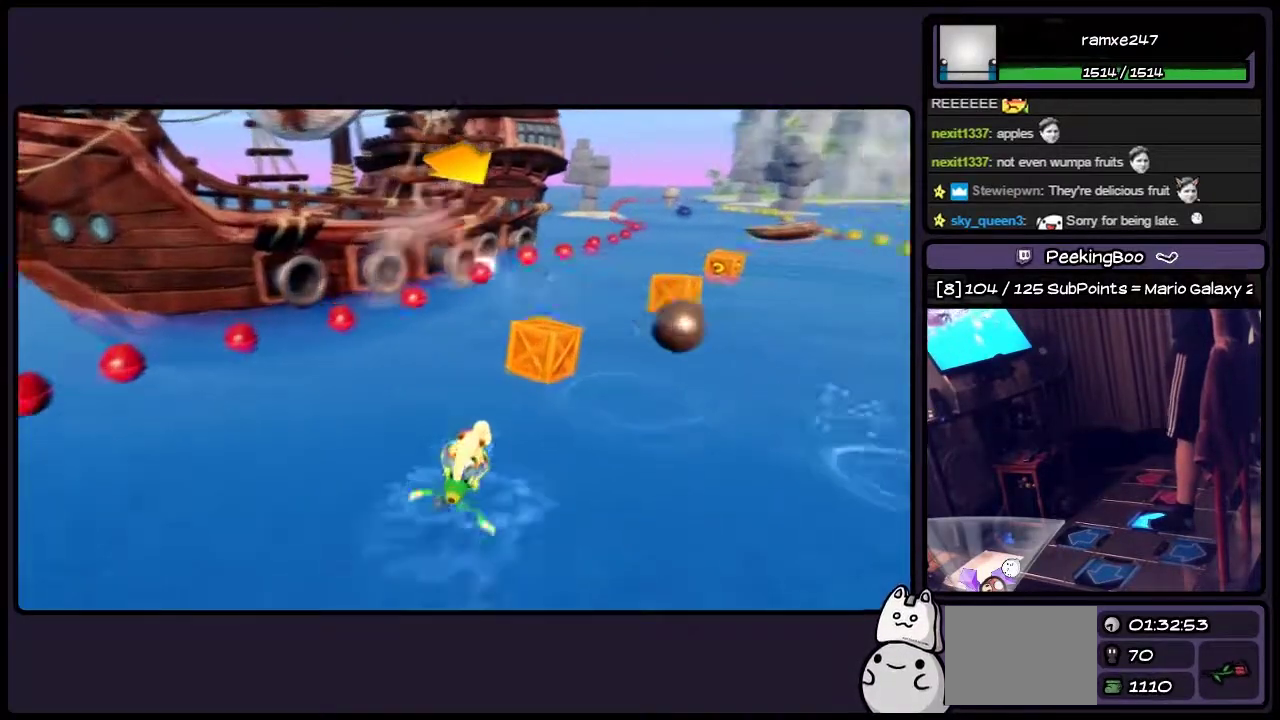
{"buttons": ["DPAD_RIGHT"], "events": [[117, "DPAD_RIGHT", "up"], [417, "DPAD_RIGHT", "down"]]}
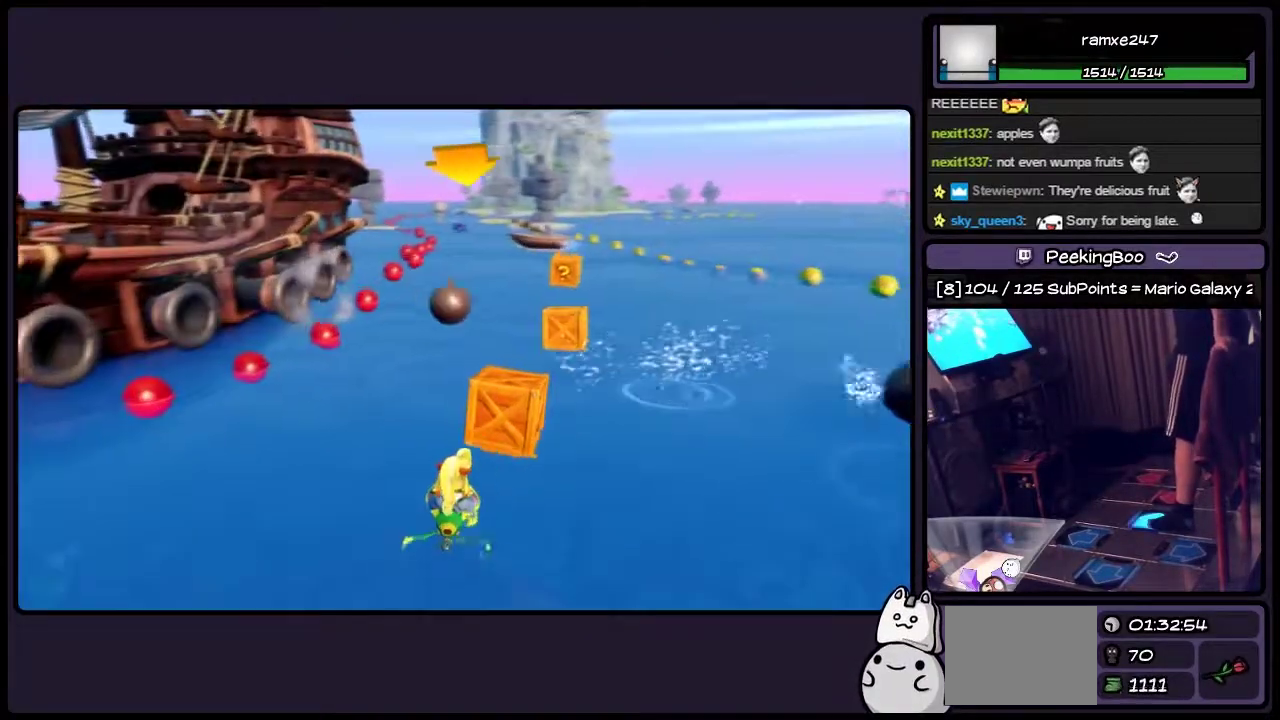
{"buttons": [], "events": [[83, "CROSS", "down"], [333, "DPAD_RIGHT", "up"], [500, "CROSS", "up"]]}
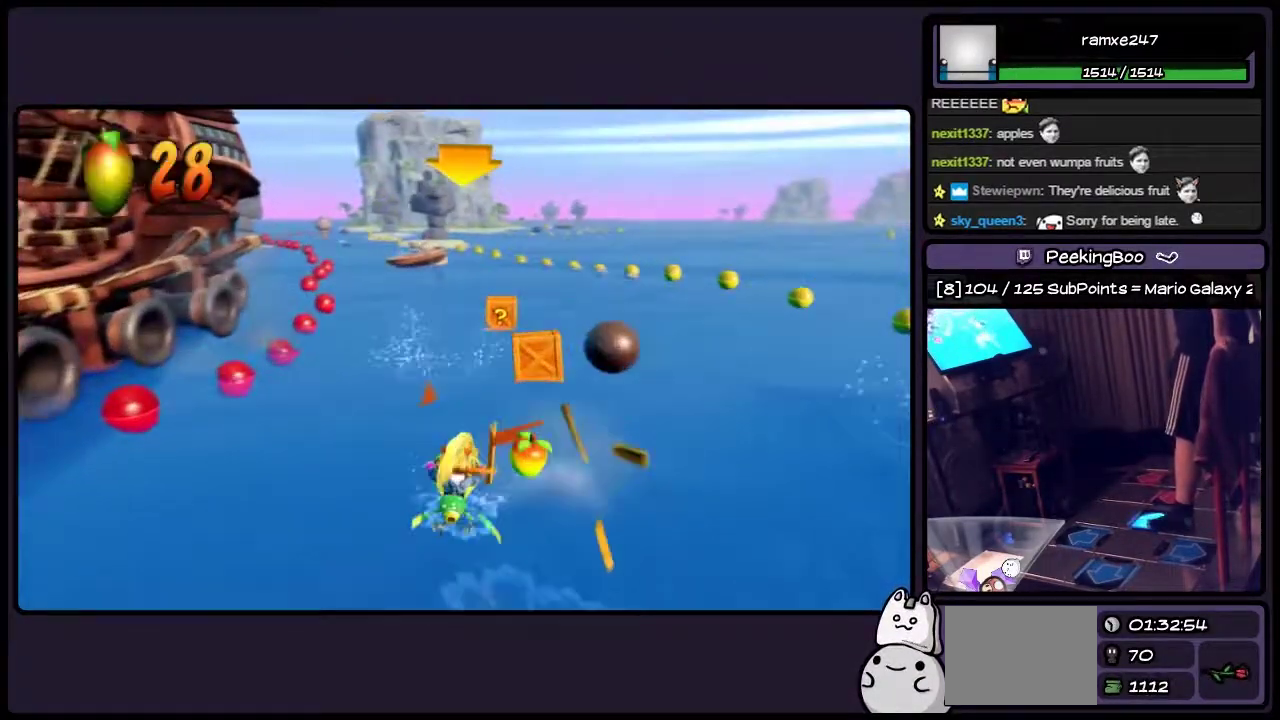
{"buttons": [], "events": [[33, "DPAD_RIGHT", "down"], [250, "DPAD_RIGHT", "up"]]}
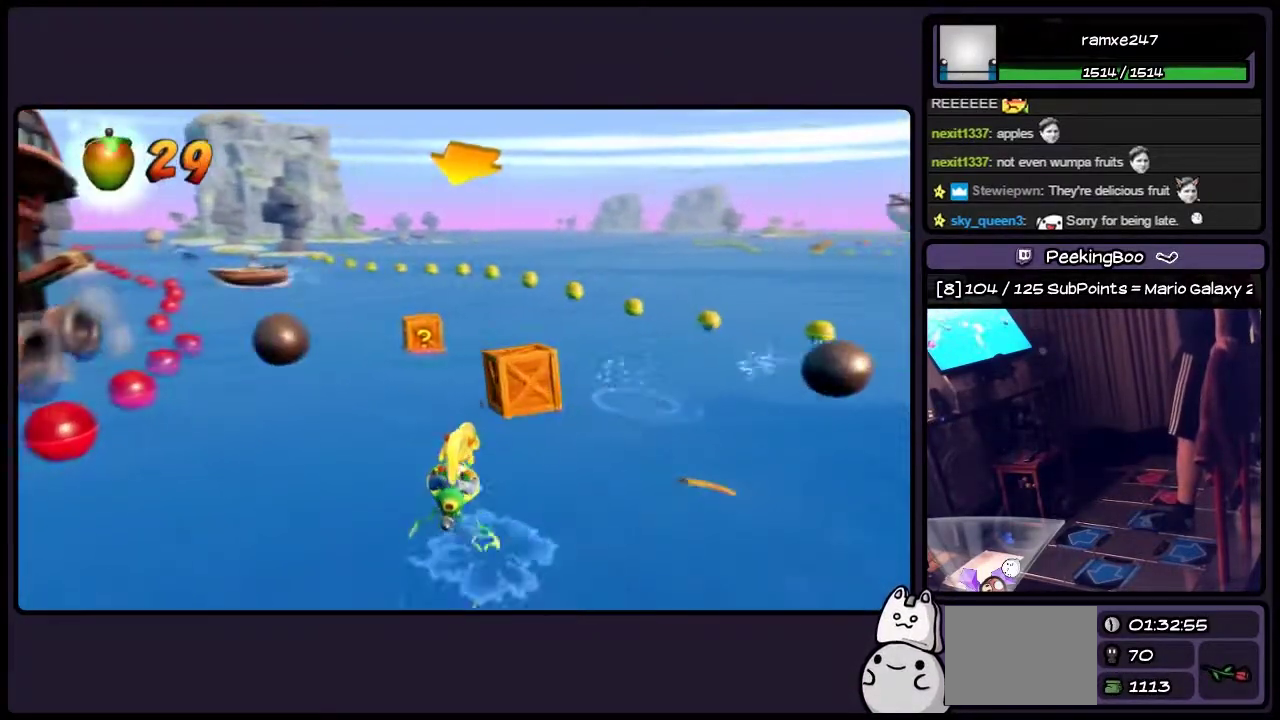
{"buttons": [], "events": [[250, "CROSS", "down"], [417, "CROSS", "up"]]}
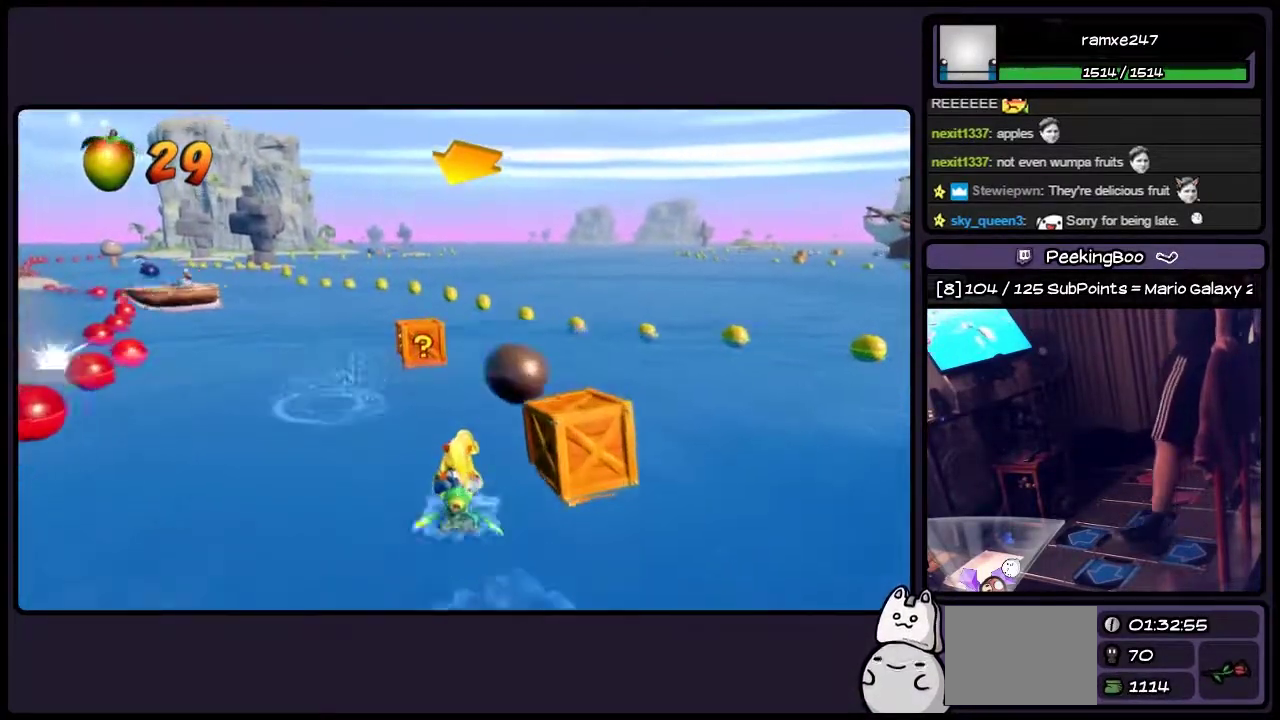
{"buttons": [], "events": []}
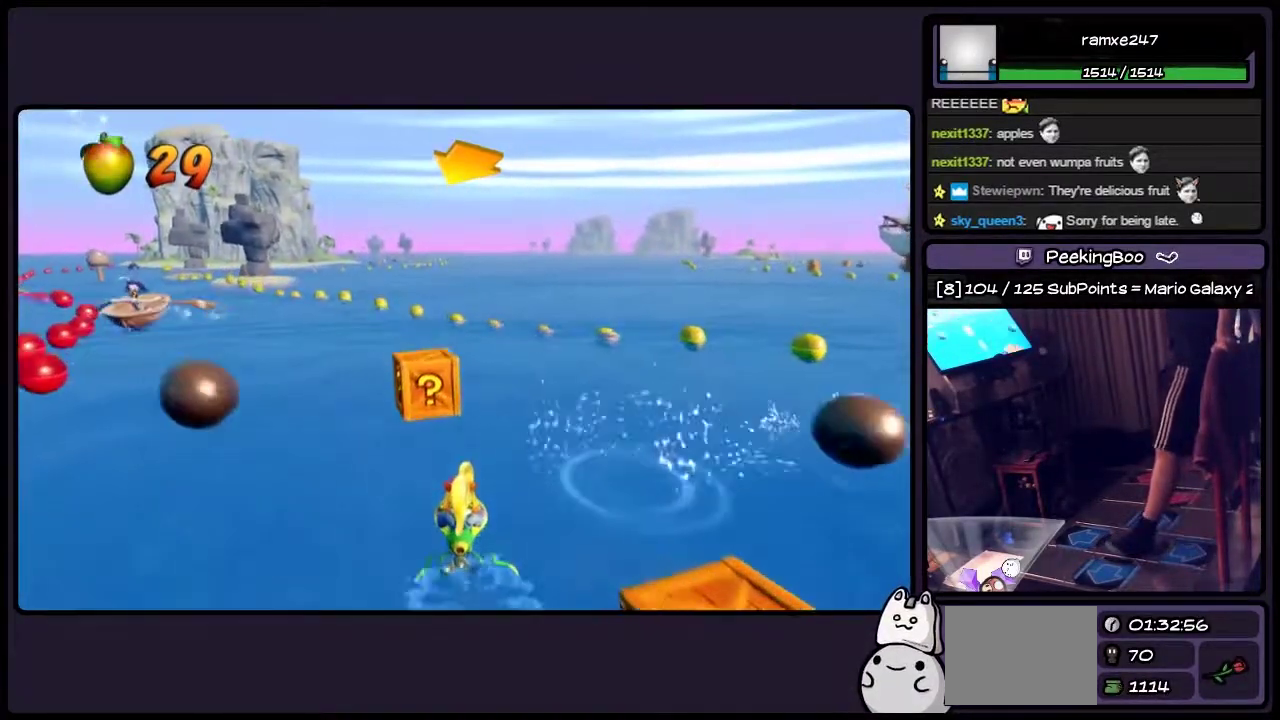
{"buttons": [], "events": []}
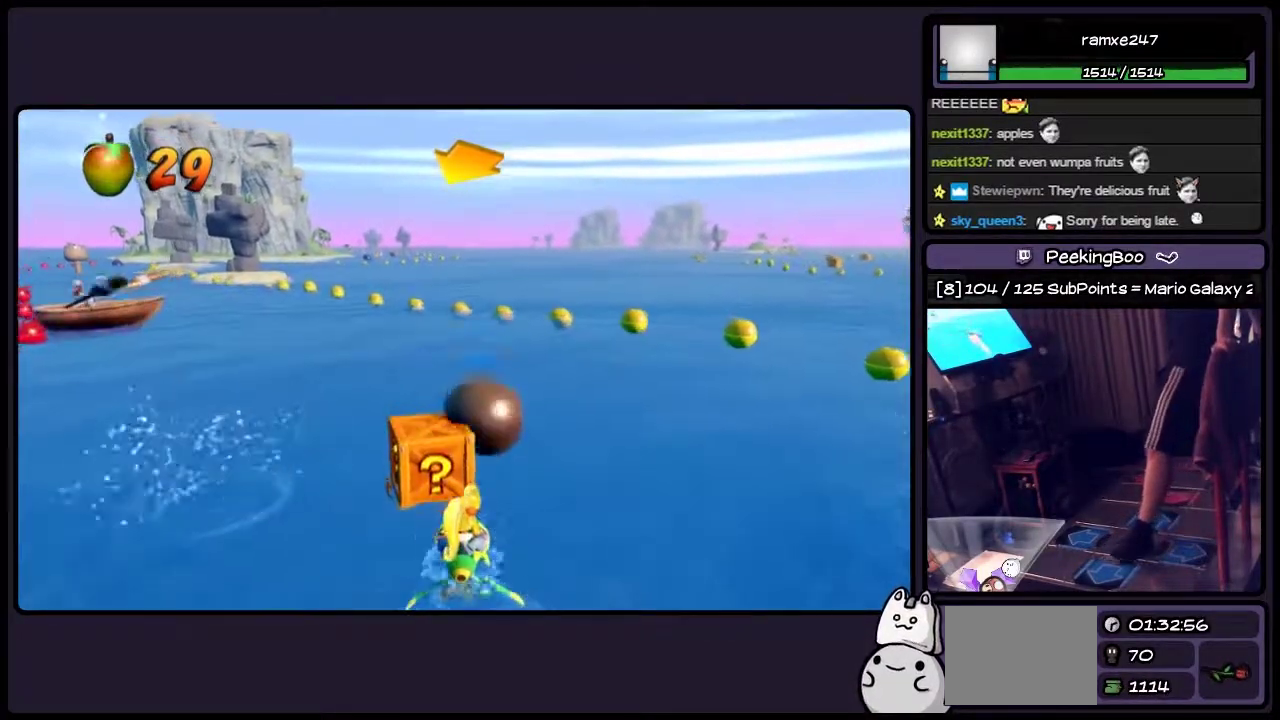
{"buttons": ["CROSS"], "events": [[83, "DPAD_LEFT", "down"], [333, "CROSS", "down"], [417, "DPAD_LEFT", "up"]]}
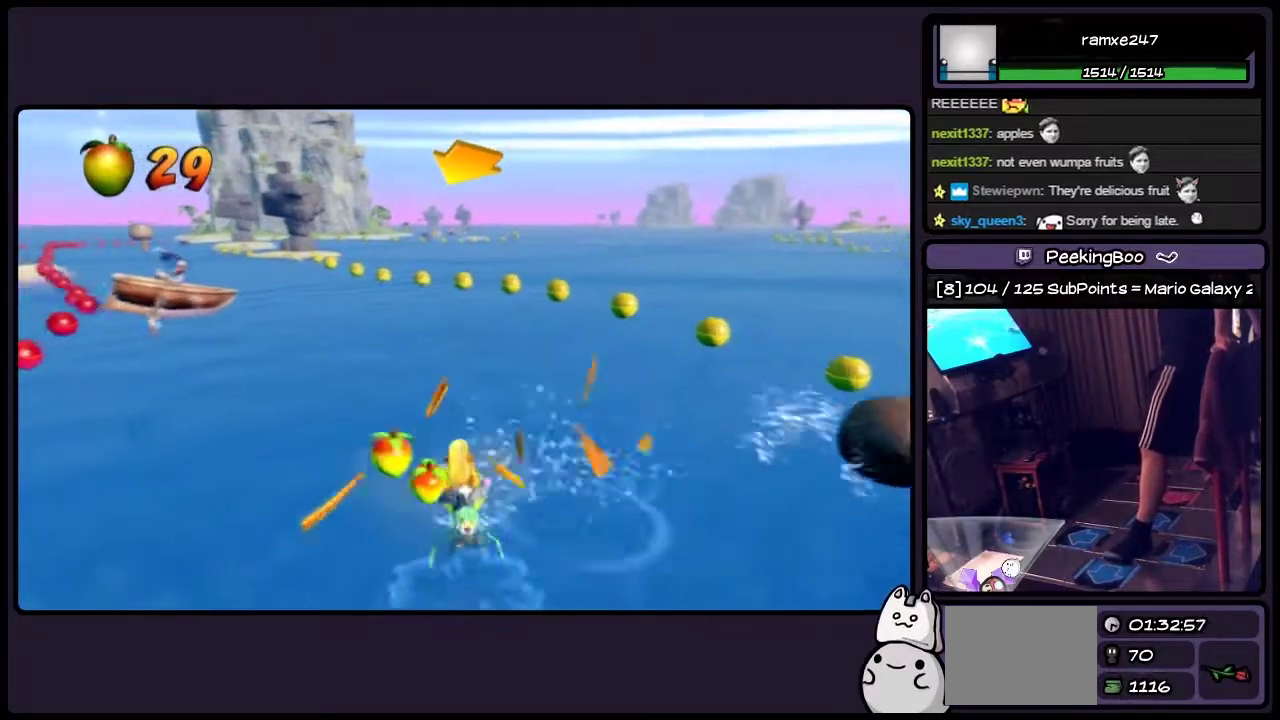
{"buttons": ["DPAD_LEFT"], "events": [[83, "CROSS", "up"], [283, "DPAD_LEFT", "down"]]}
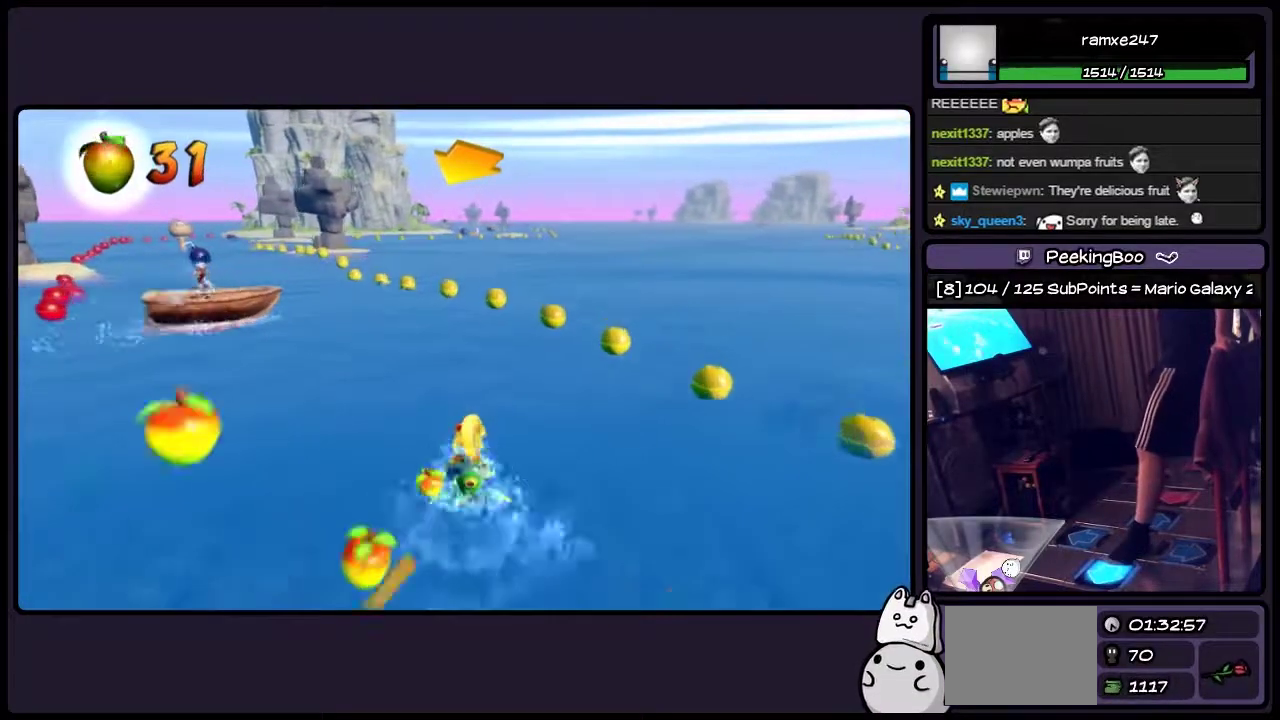
{"buttons": ["DPAD_LEFT"], "events": []}
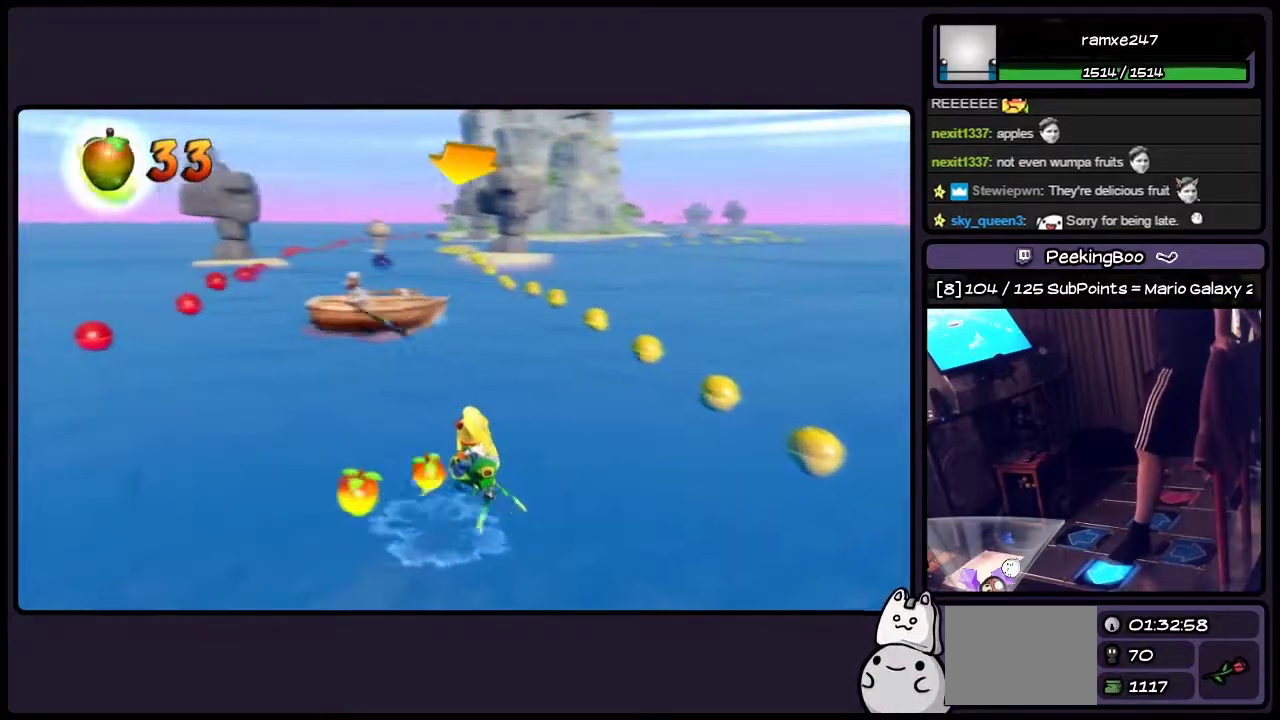
{"buttons": ["CROSS", "DPAD_LEFT"], "events": [[450, "CROSS", "down"]]}
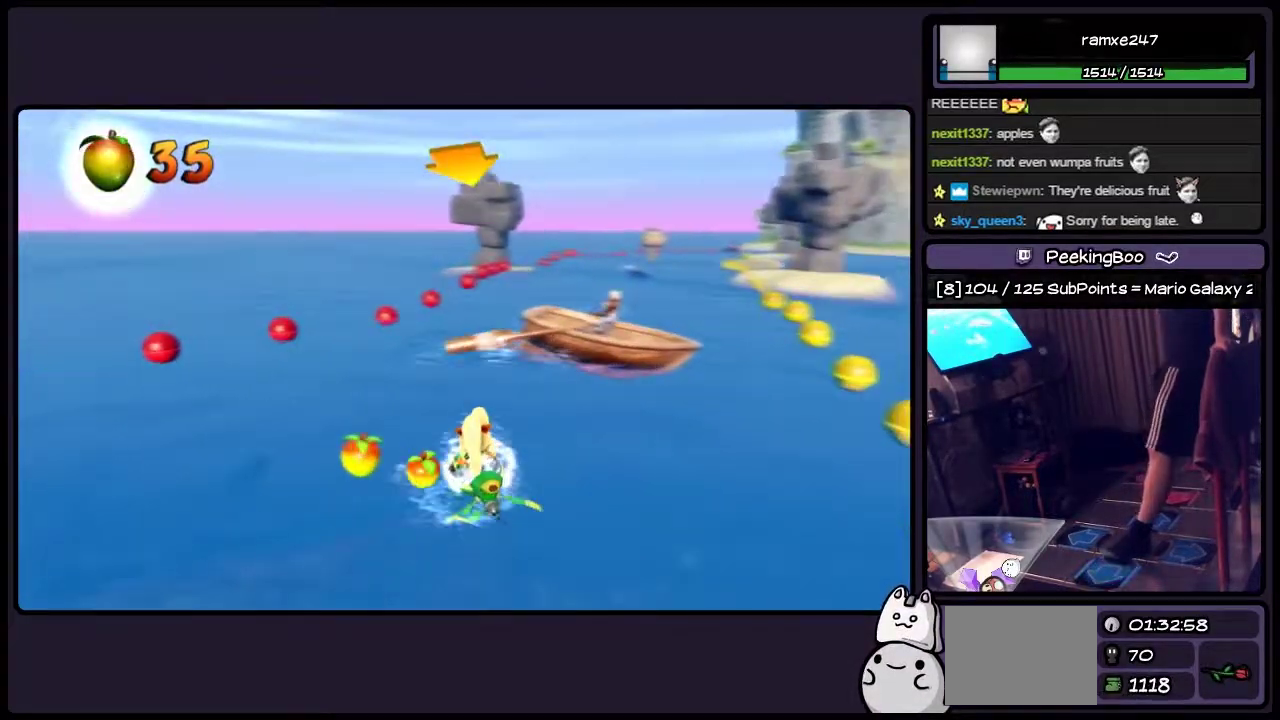
{"buttons": ["CROSS", "DPAD_RIGHT"], "events": [[117, "DPAD_LEFT", "up"], [417, "DPAD_RIGHT", "down"]]}
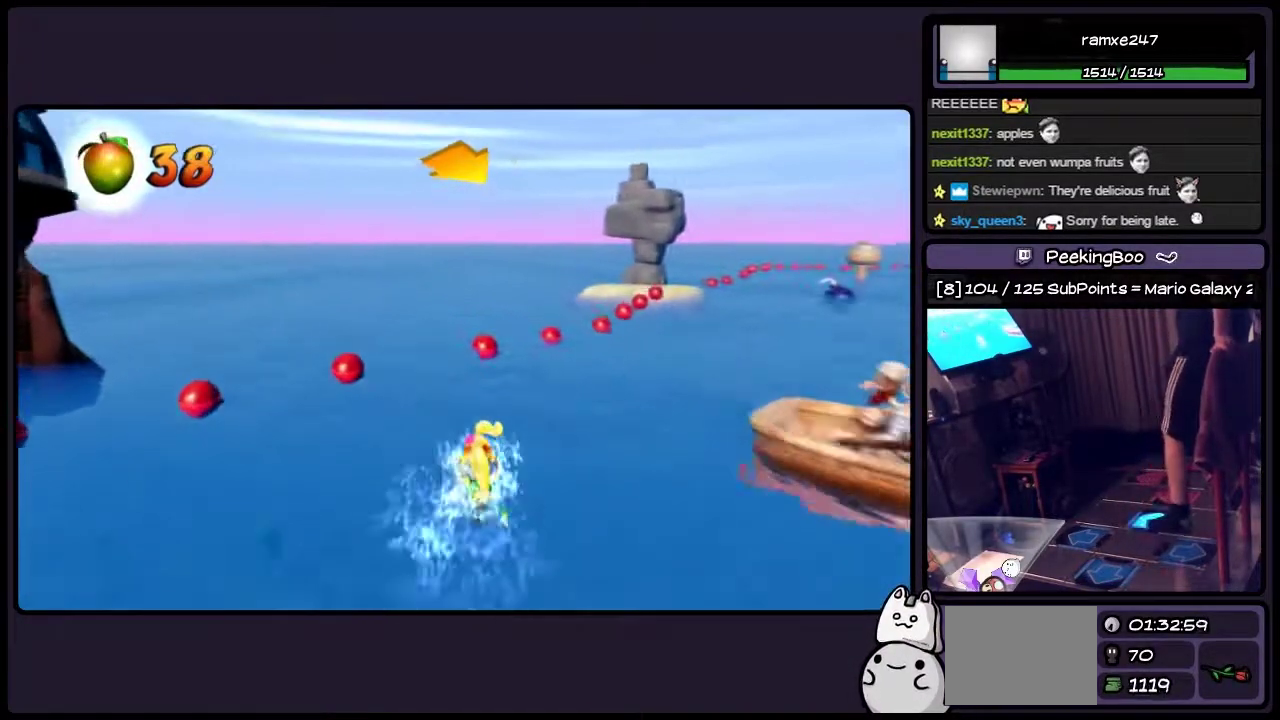
{"buttons": ["DPAD_RIGHT"], "events": [[117, "CROSS", "up"]]}
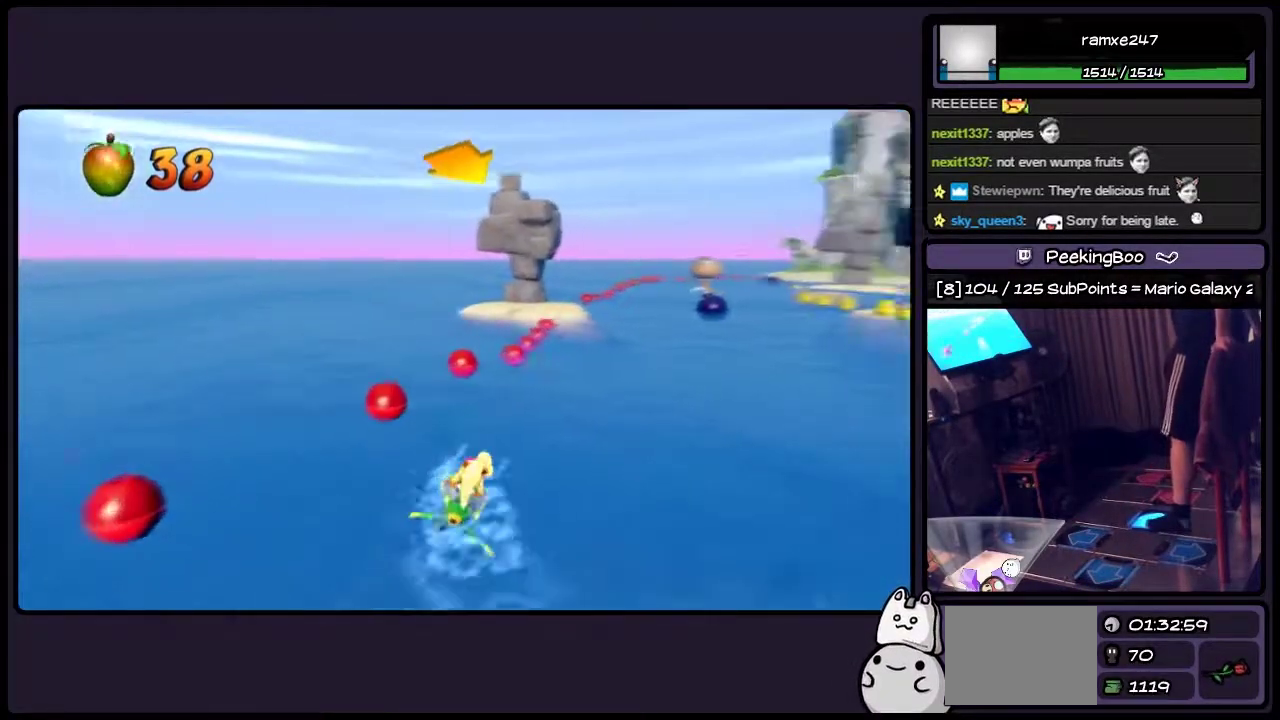
{"buttons": [], "events": [[117, "DPAD_RIGHT", "up"], [333, "CROSS", "down"], [500, "CROSS", "up"]]}
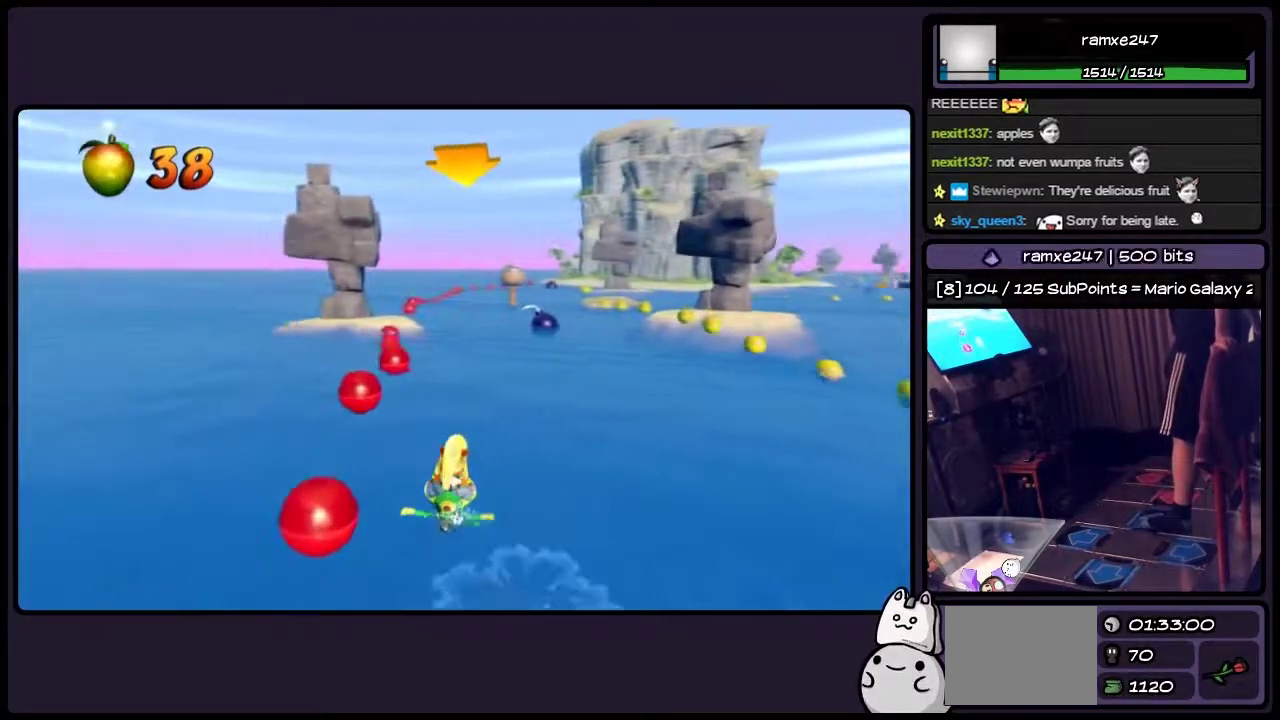
{"buttons": ["CROSS"], "events": [[500, "CROSS", "down"]]}
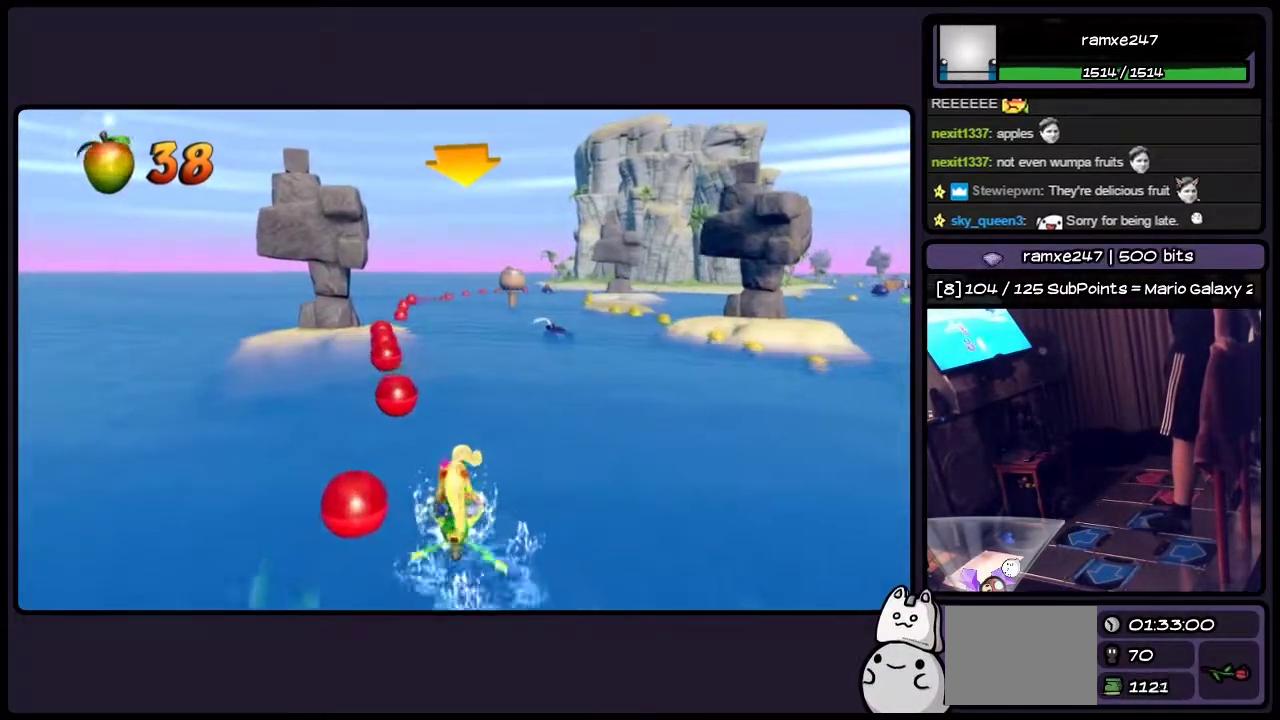
{"buttons": [], "events": [[367, "CROSS", "up"]]}